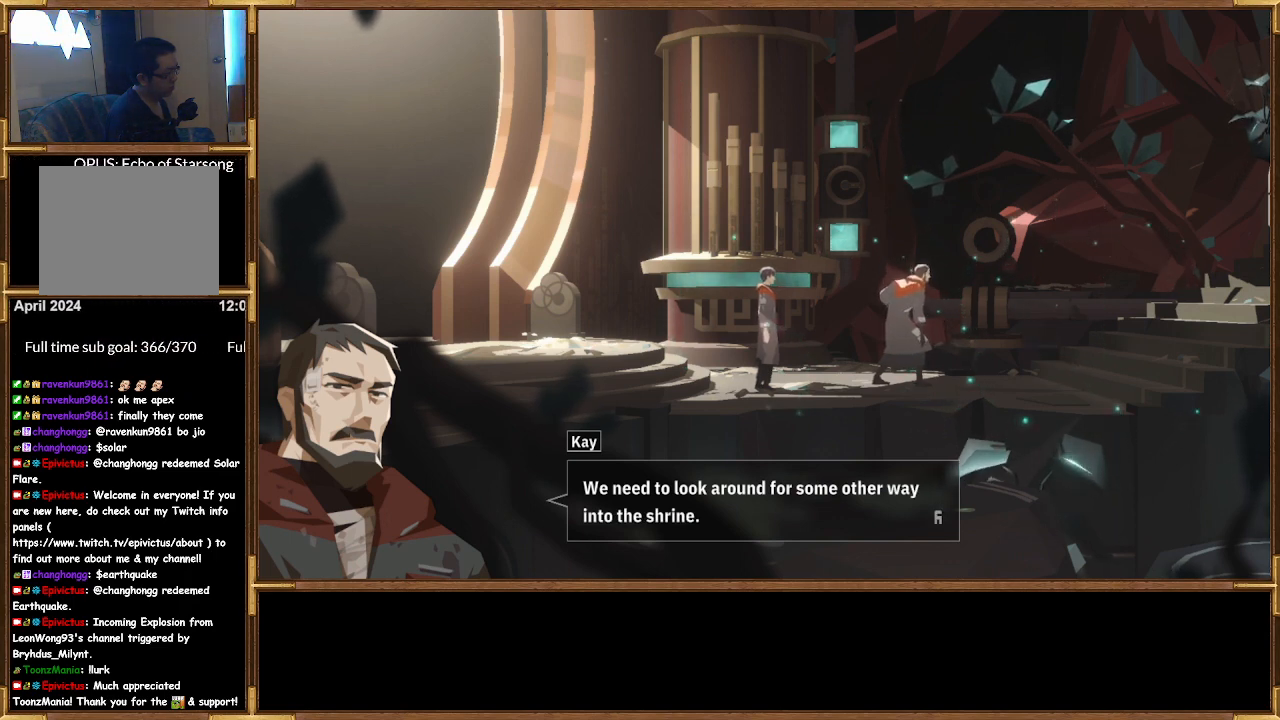
Gameplay with a controller (PlayStation layout); each line is a JSON object with the inputs held at the frame after it. "events" lists button and stick changes between this image and that frame as [ms after this image, input, new state], when the widget could be followed in between.
{"buttons": [], "left_stick": "center", "right_stick": "center", "events": [[33, "CROSS", "down"], [133, "CROSS", "up"]]}
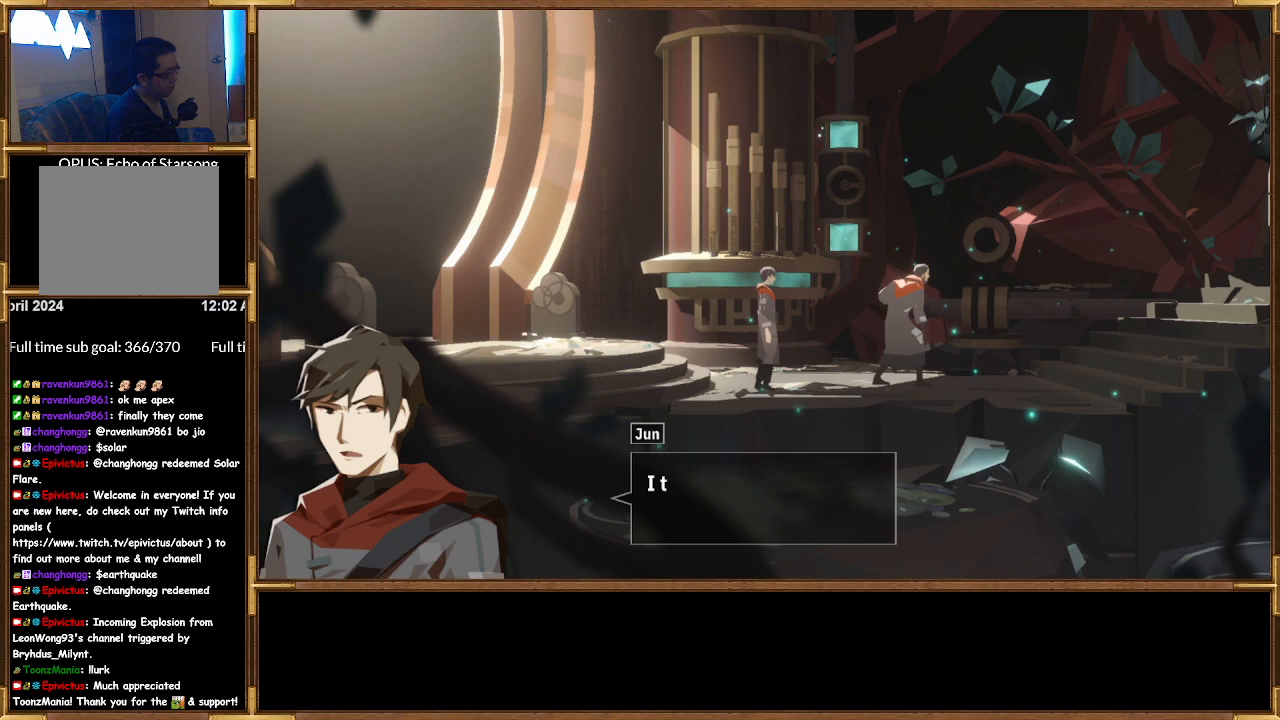
{"buttons": [], "left_stick": "center", "right_stick": "center", "events": []}
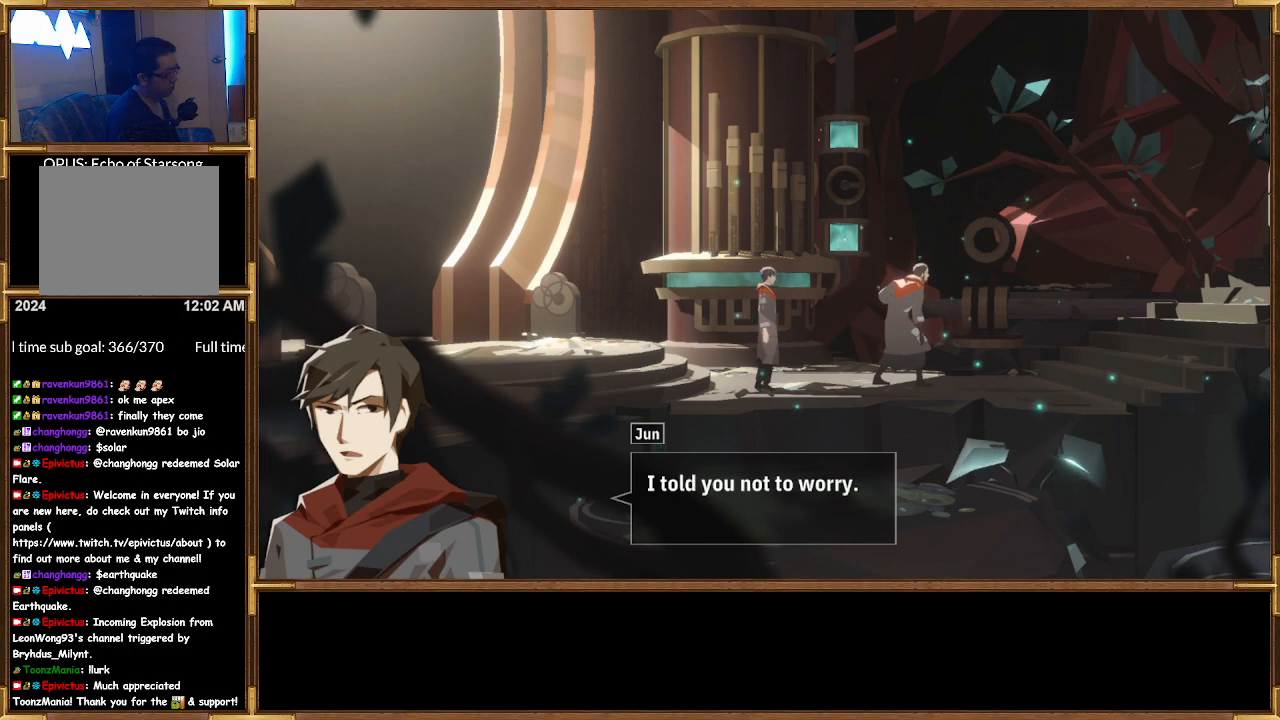
{"buttons": [], "left_stick": "center", "right_stick": "center", "events": []}
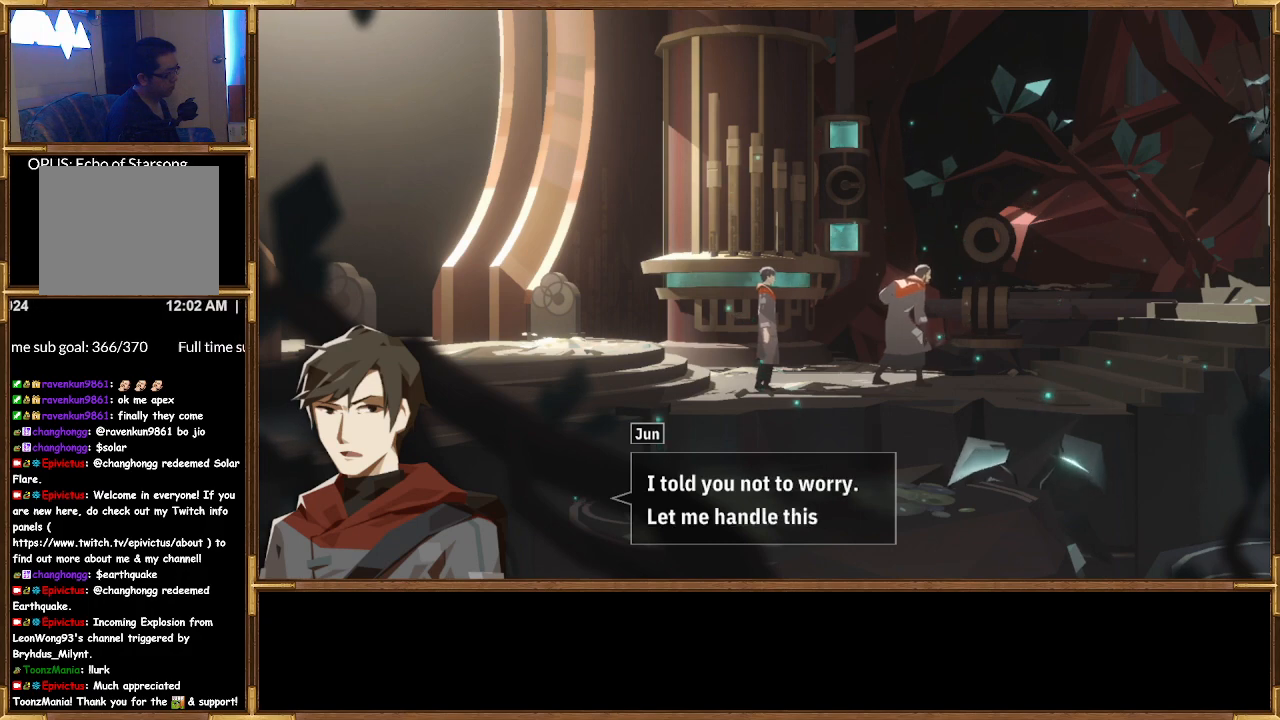
{"buttons": [], "left_stick": "center", "right_stick": "center", "events": []}
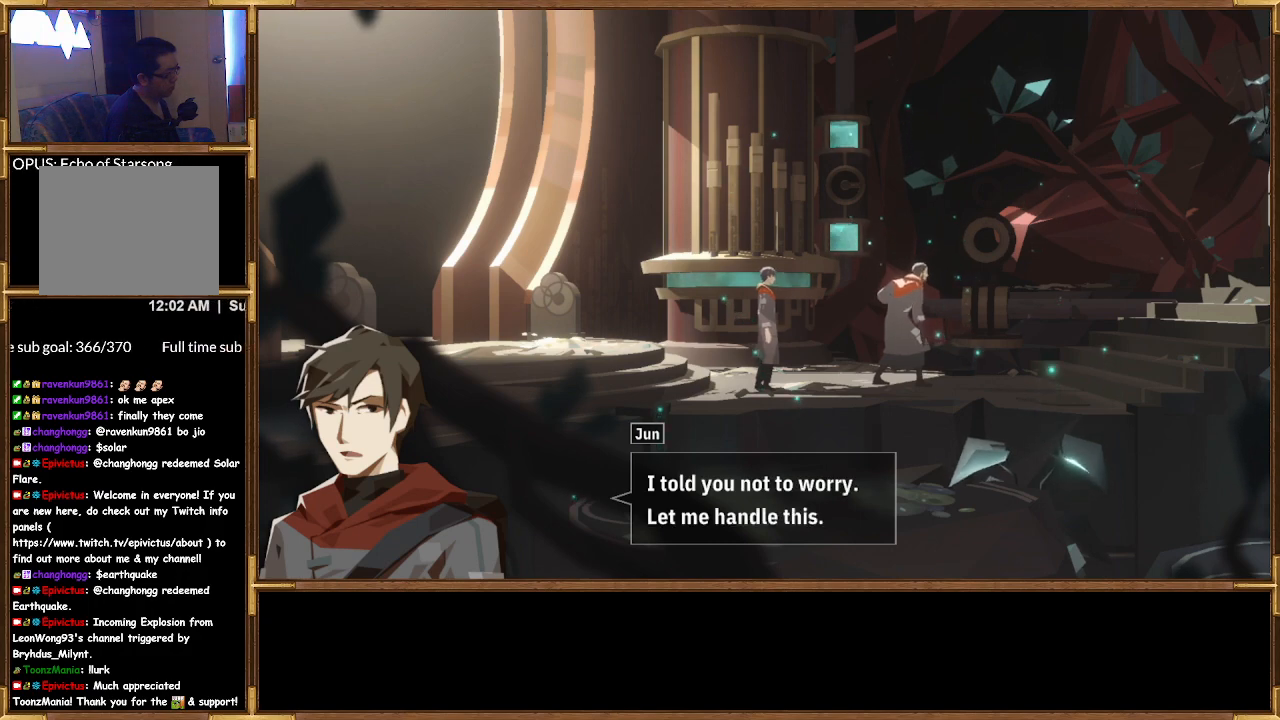
{"buttons": [], "left_stick": "center", "right_stick": "center", "events": []}
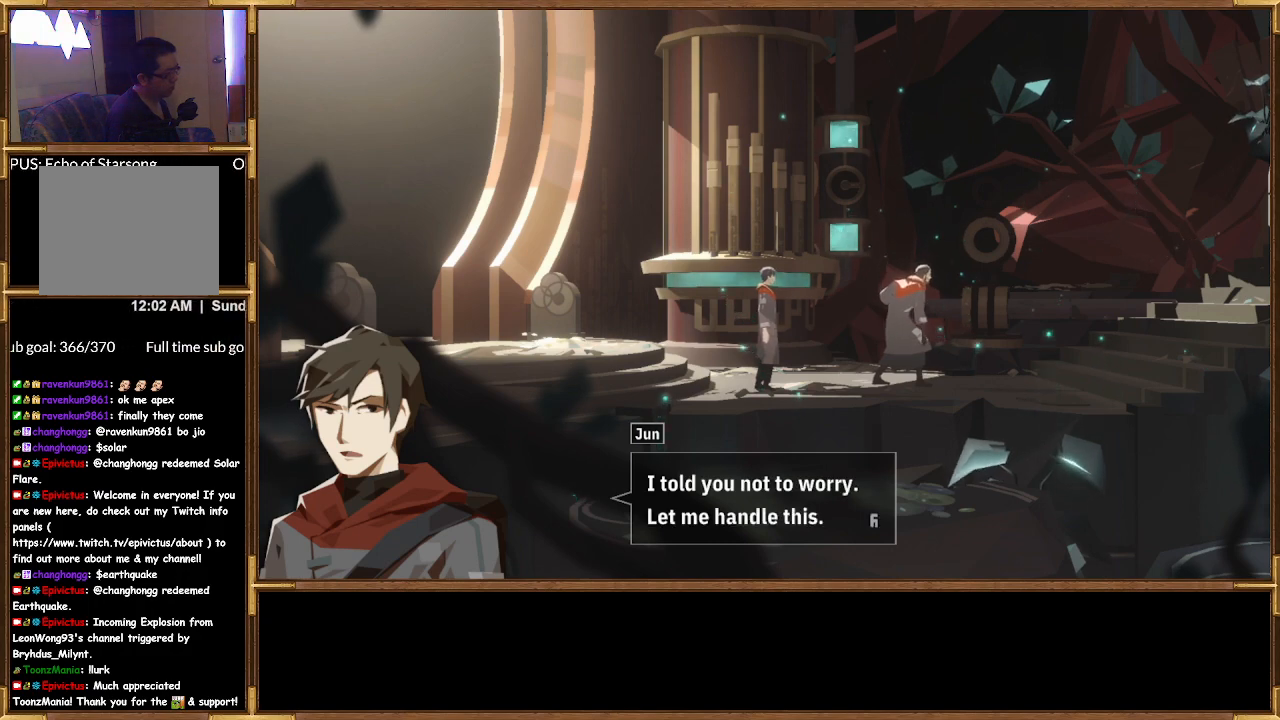
{"buttons": [], "left_stick": "center", "right_stick": "center", "events": []}
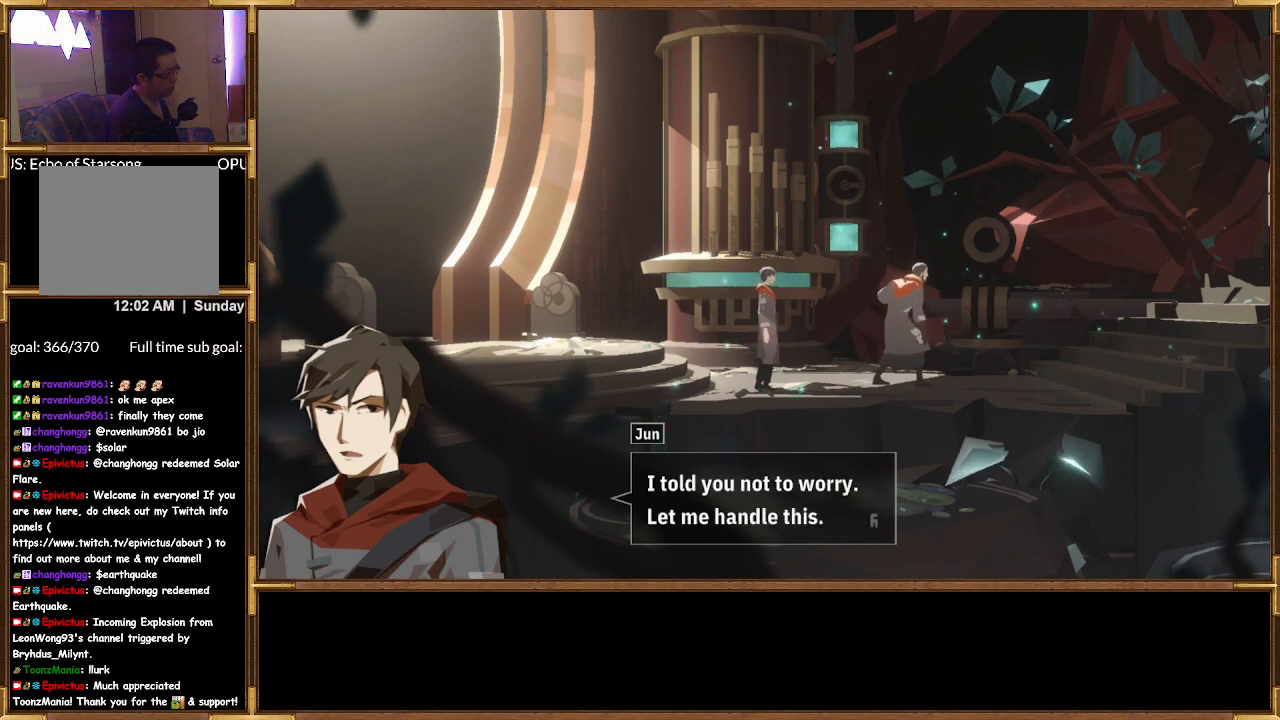
{"buttons": [], "left_stick": "center", "right_stick": "center", "events": []}
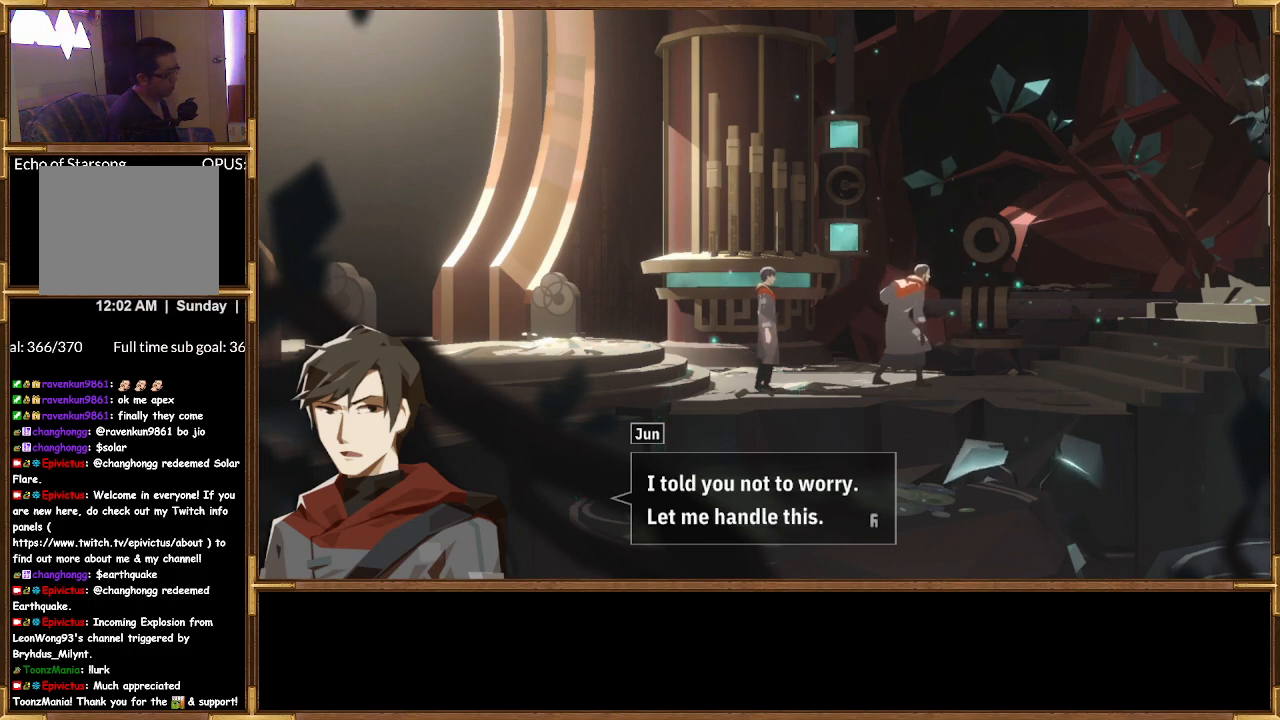
{"buttons": ["CROSS"], "left_stick": "center", "right_stick": "center", "events": [[433, "CROSS", "down"]]}
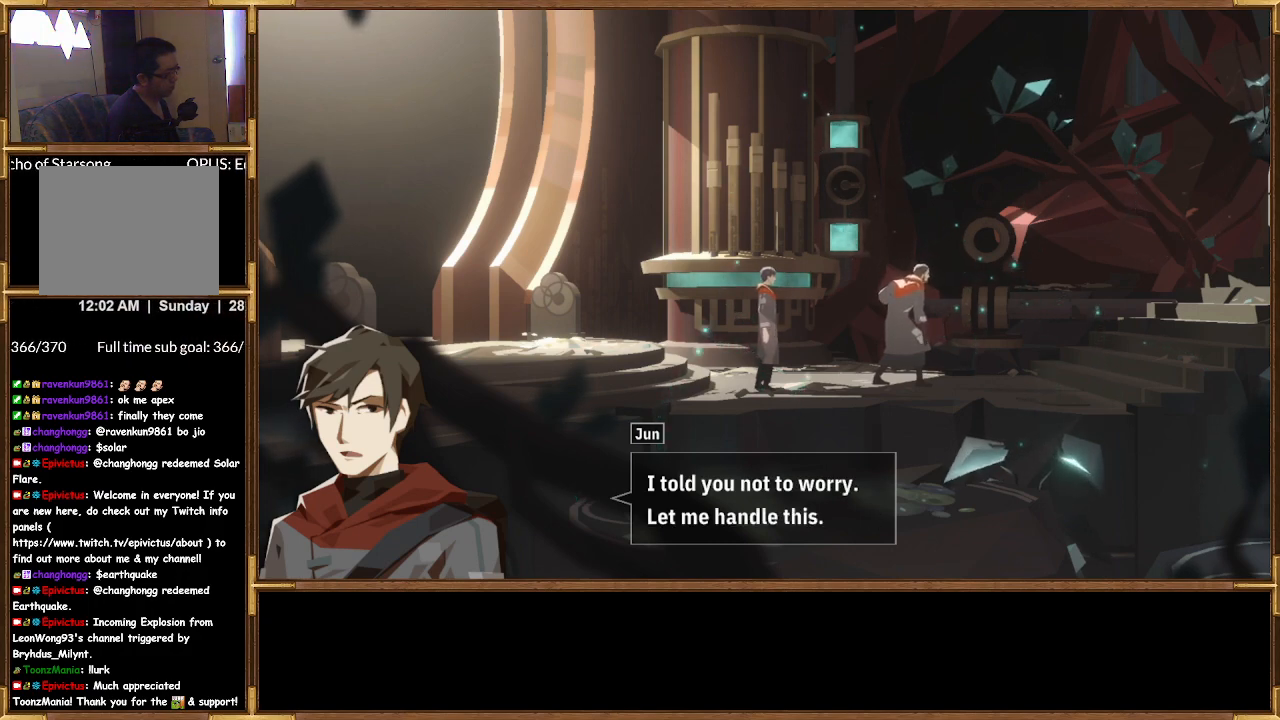
{"buttons": [], "left_stick": "center", "right_stick": "center", "events": [[33, "CROSS", "up"]]}
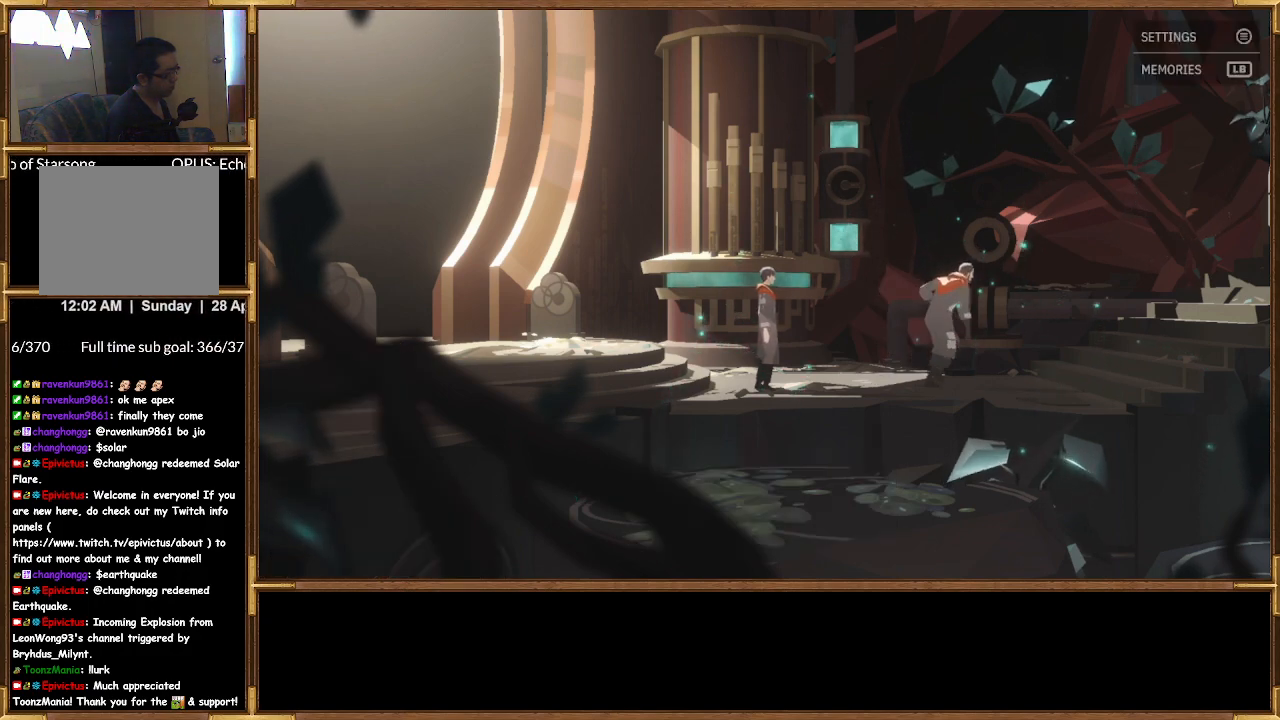
{"buttons": [], "left_stick": "right", "right_stick": "center", "events": [[67, "left_stick", "right"]]}
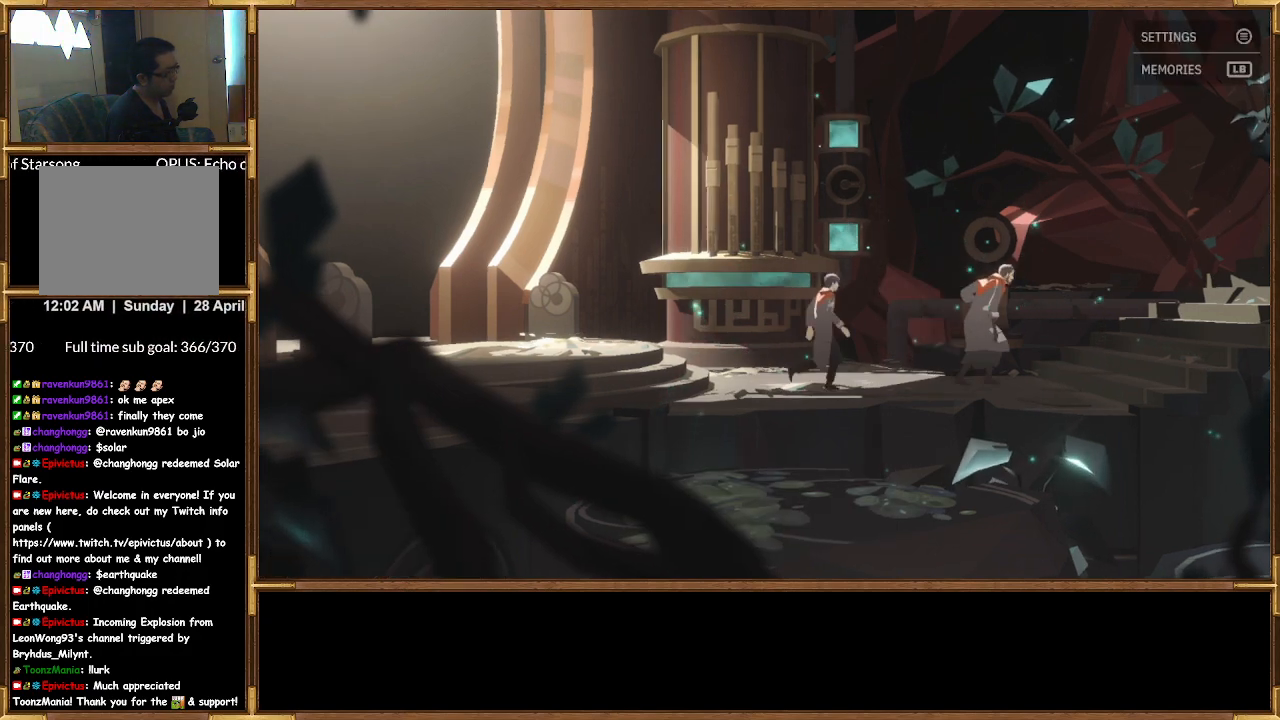
{"buttons": [], "left_stick": "right", "right_stick": "center", "events": [[100, "left_stick", "center"], [333, "left_stick", "right"]]}
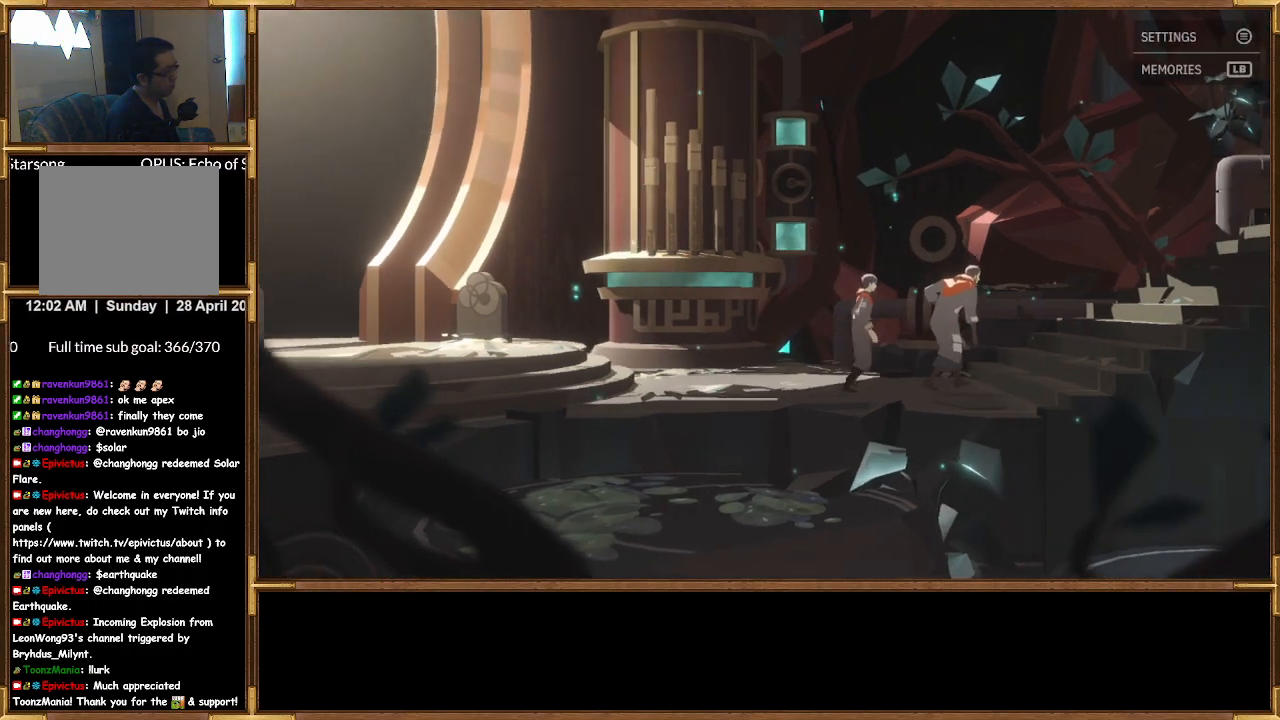
{"buttons": [], "left_stick": "right", "right_stick": "center", "events": [[300, "left_stick", "center"], [500, "left_stick", "right"]]}
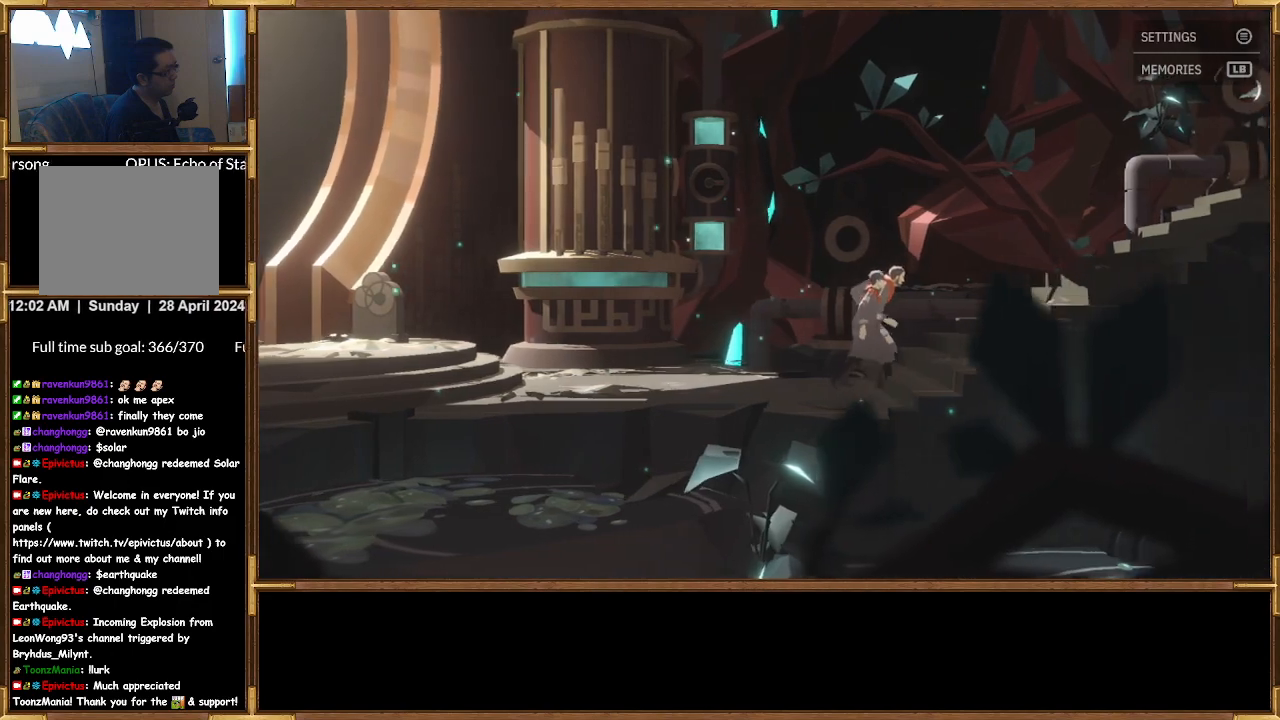
{"buttons": [], "left_stick": "right", "right_stick": "center", "events": []}
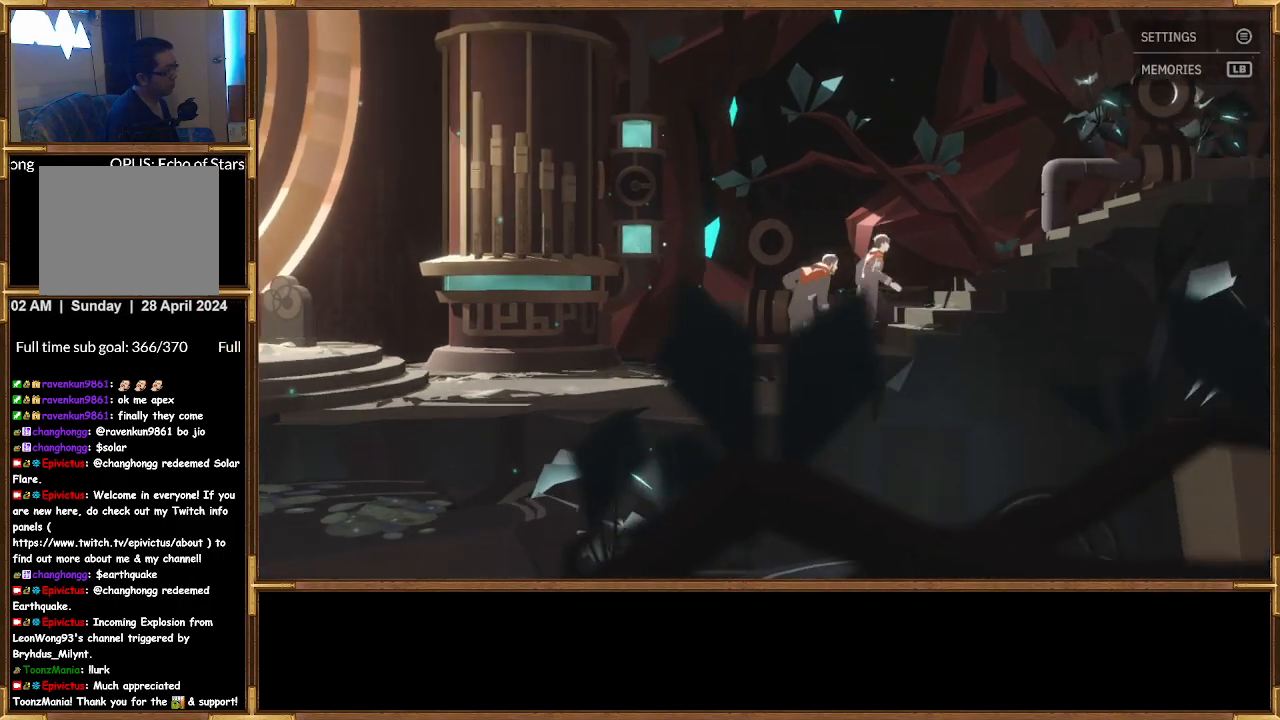
{"buttons": [], "left_stick": "right", "right_stick": "center", "events": []}
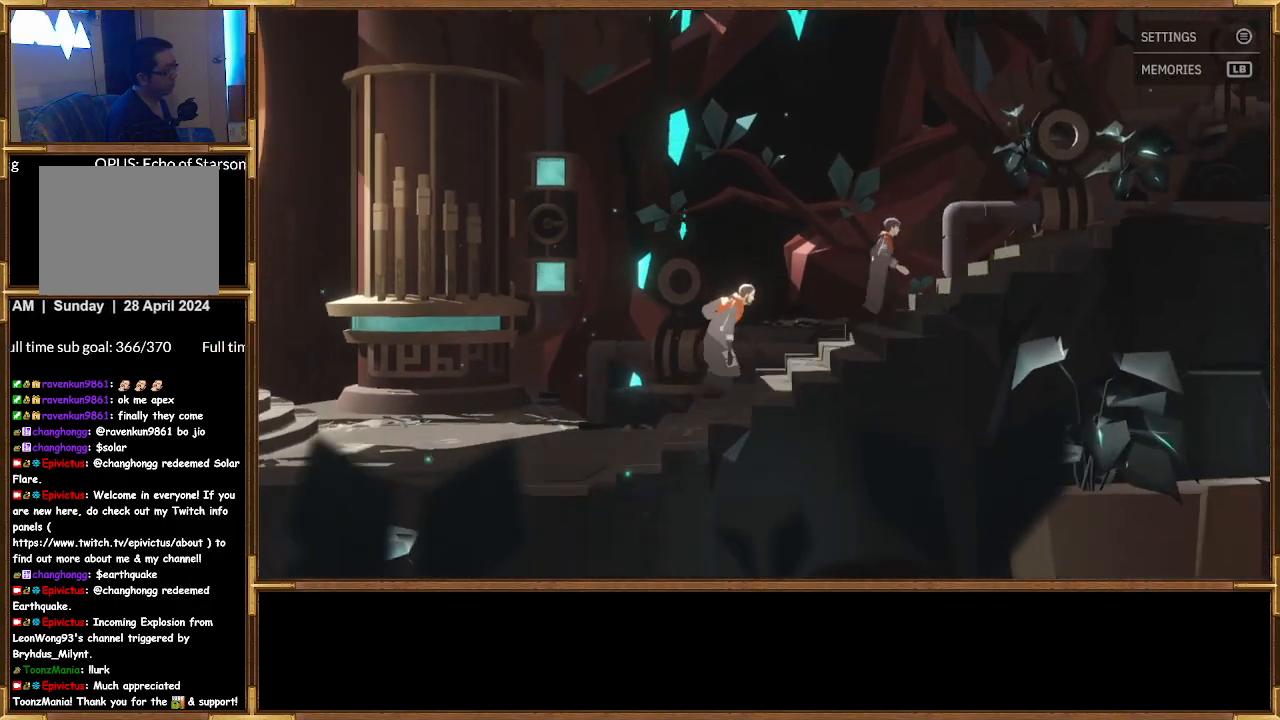
{"buttons": [], "left_stick": "right", "right_stick": "center", "events": []}
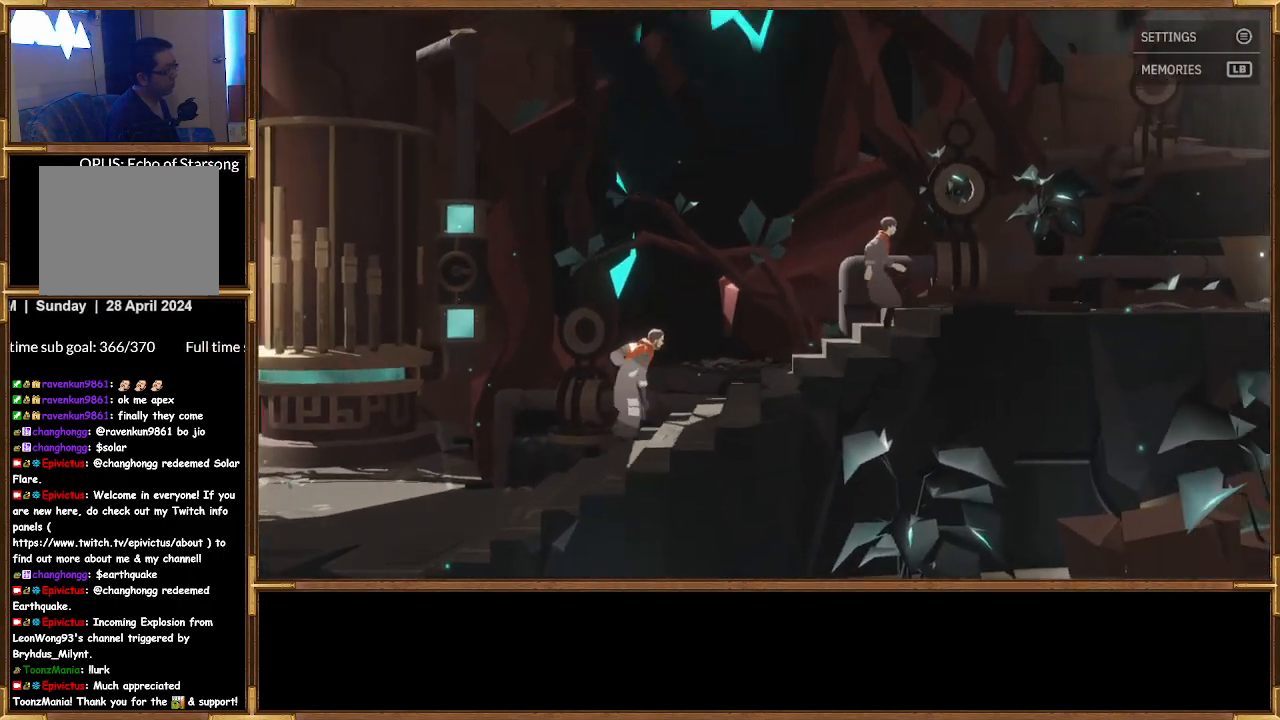
{"buttons": ["CROSS"], "left_stick": "center", "right_stick": "center", "events": [[233, "left_stick", "center"], [433, "CROSS", "down"]]}
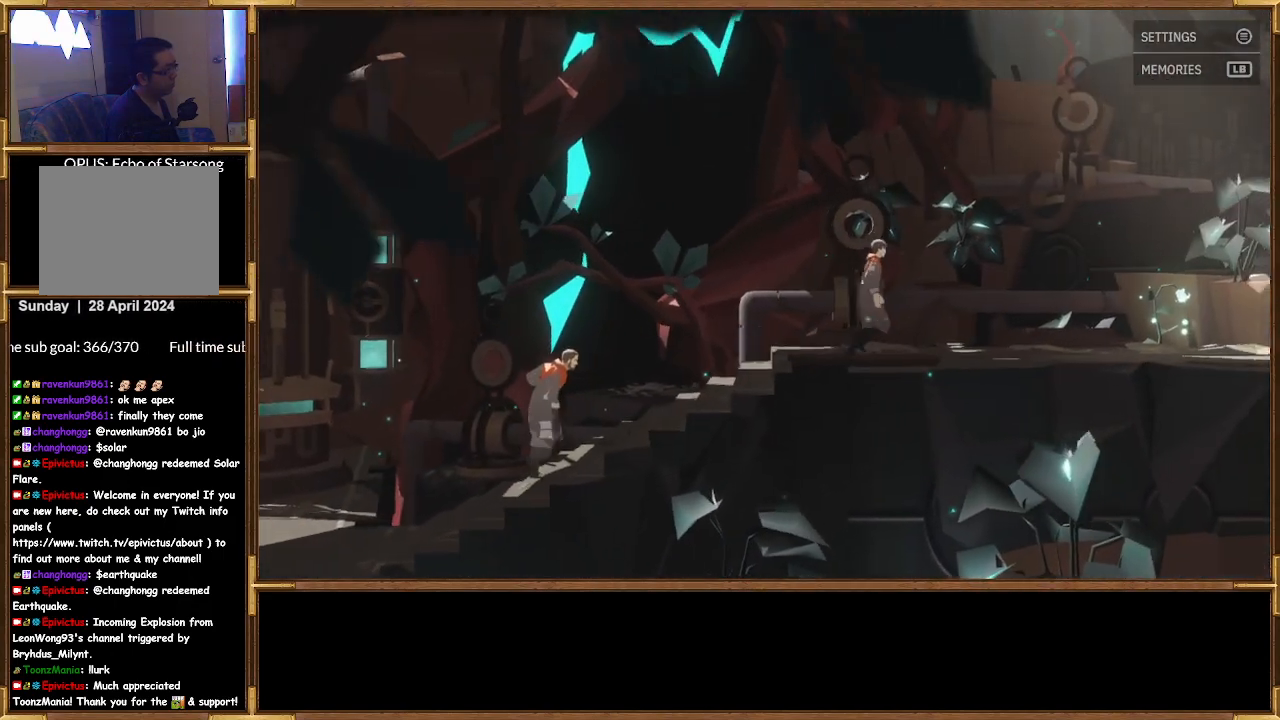
{"buttons": [], "left_stick": "right", "right_stick": "center", "events": [[67, "CROSS", "up"], [67, "left_stick", "right"]]}
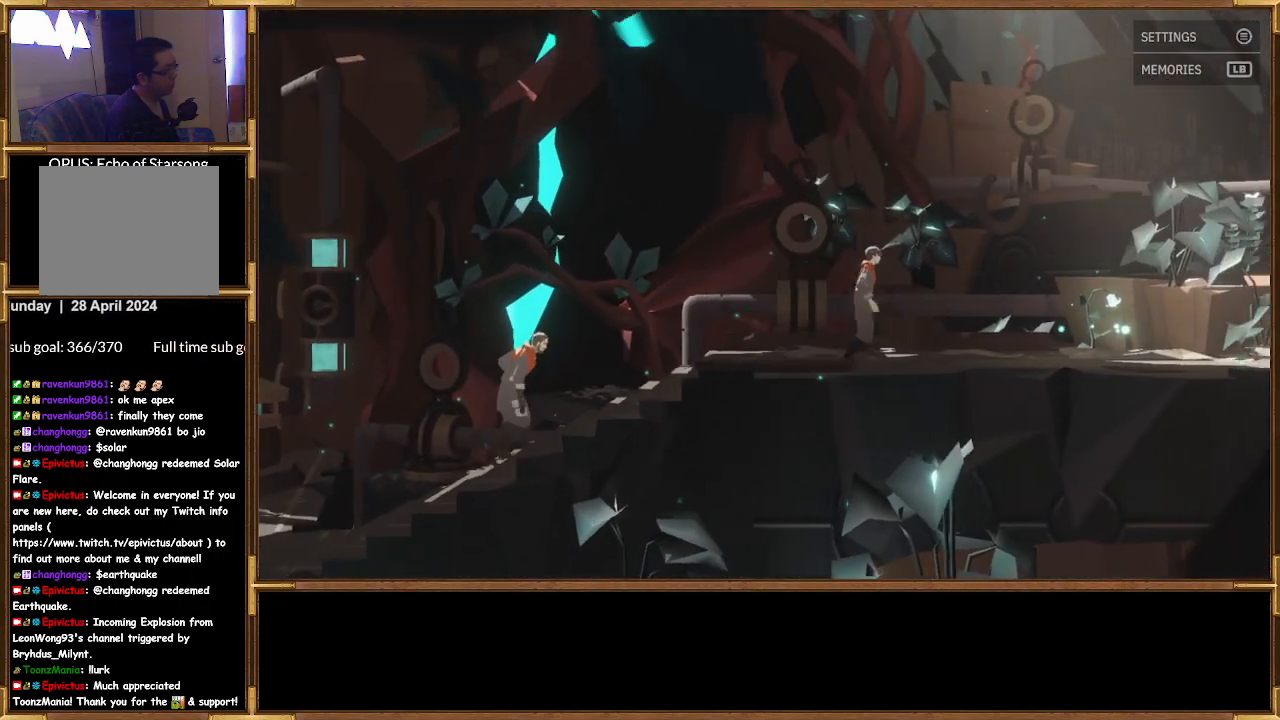
{"buttons": [], "left_stick": "right", "right_stick": "center", "events": []}
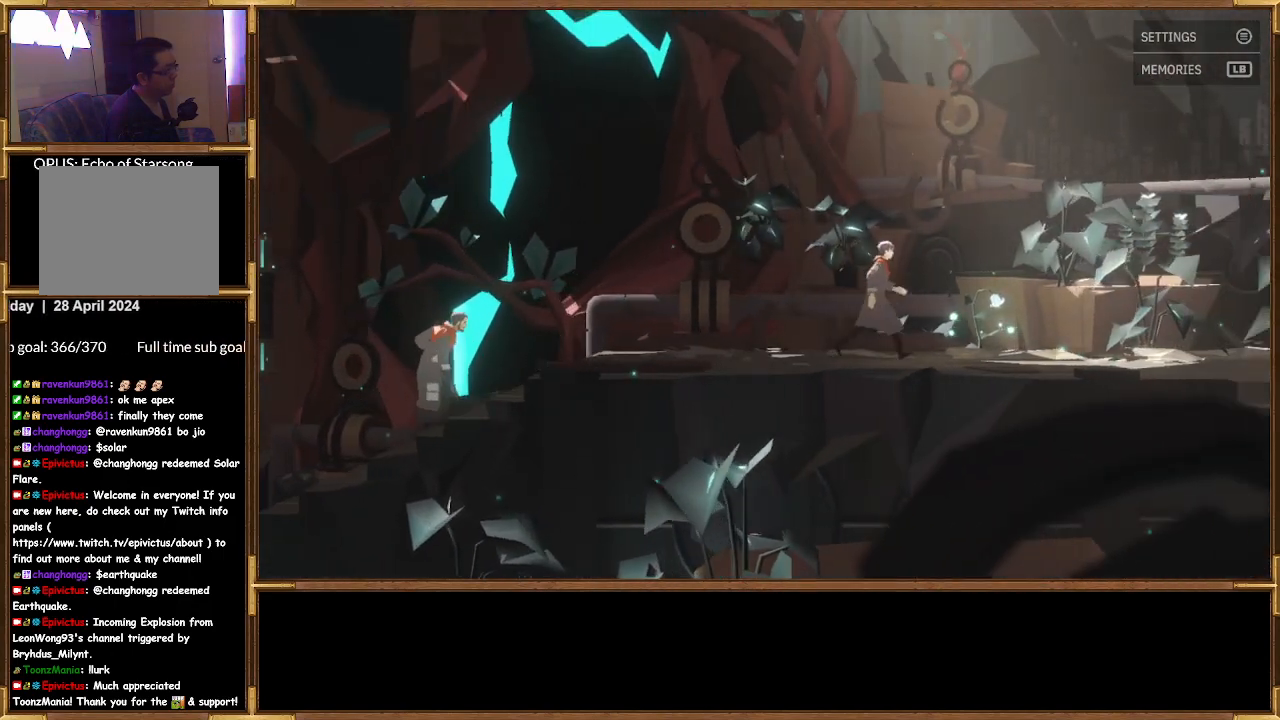
{"buttons": ["CROSS"], "left_stick": "center", "right_stick": "center", "events": [[233, "left_stick", "center"], [433, "CROSS", "down"]]}
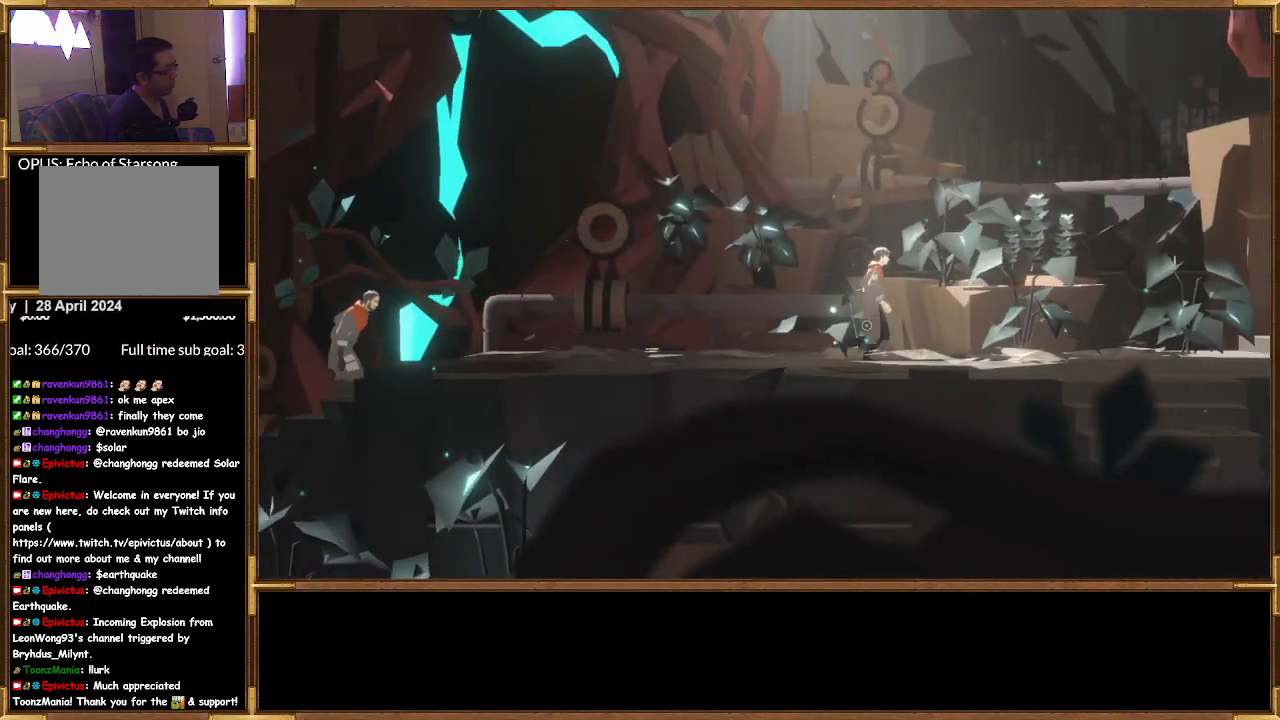
{"buttons": [], "left_stick": "center", "right_stick": "center", "events": [[33, "CROSS", "up"]]}
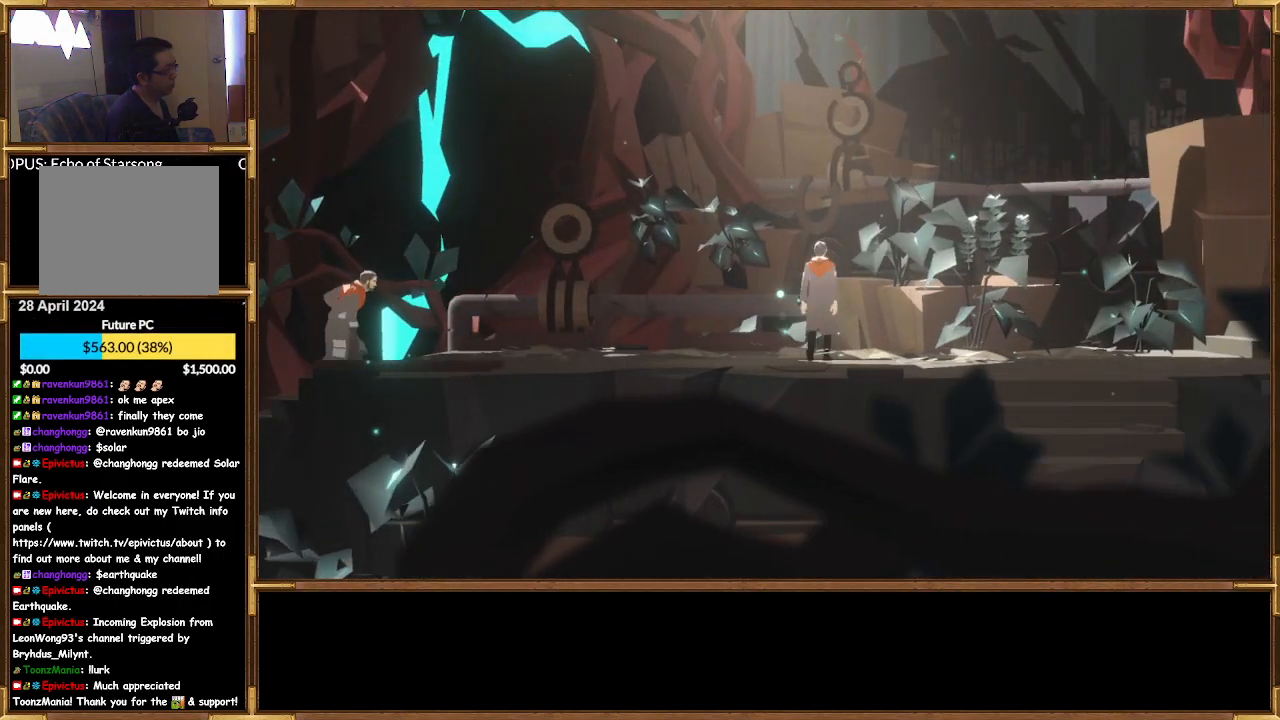
{"buttons": [], "left_stick": "center", "right_stick": "center", "events": []}
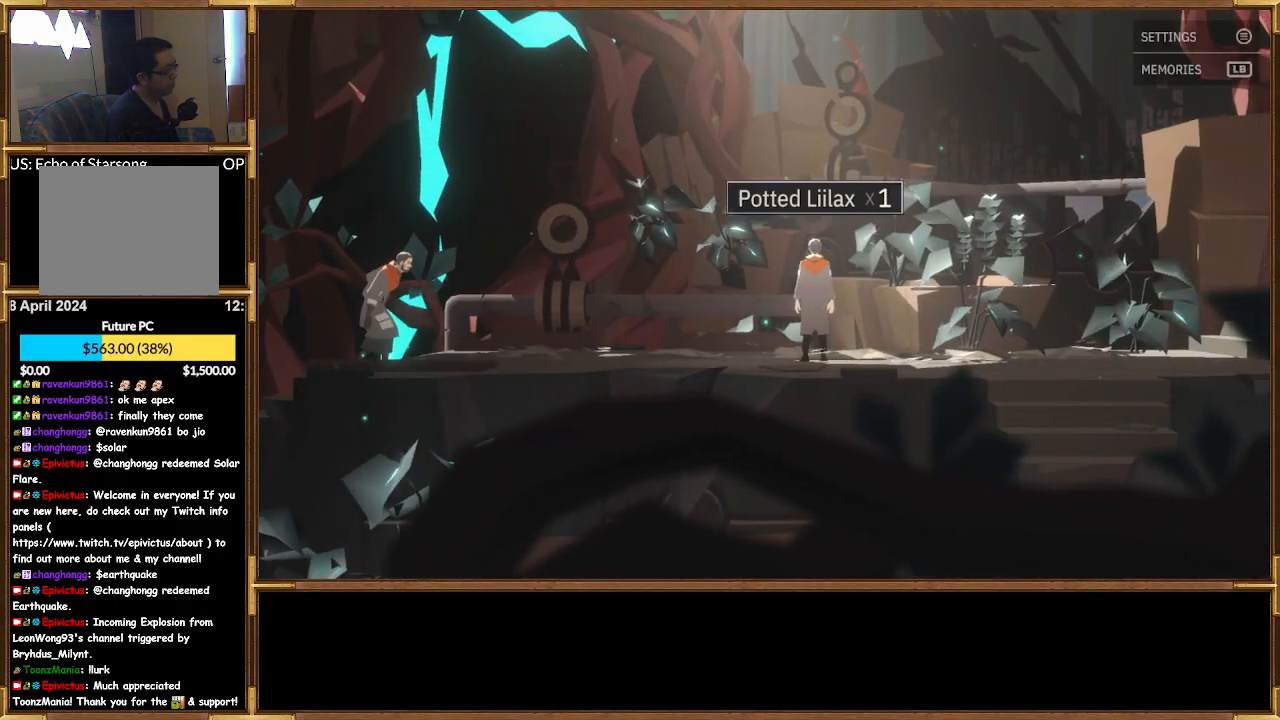
{"buttons": [], "left_stick": "right", "right_stick": "center", "events": [[167, "left_stick", "right"]]}
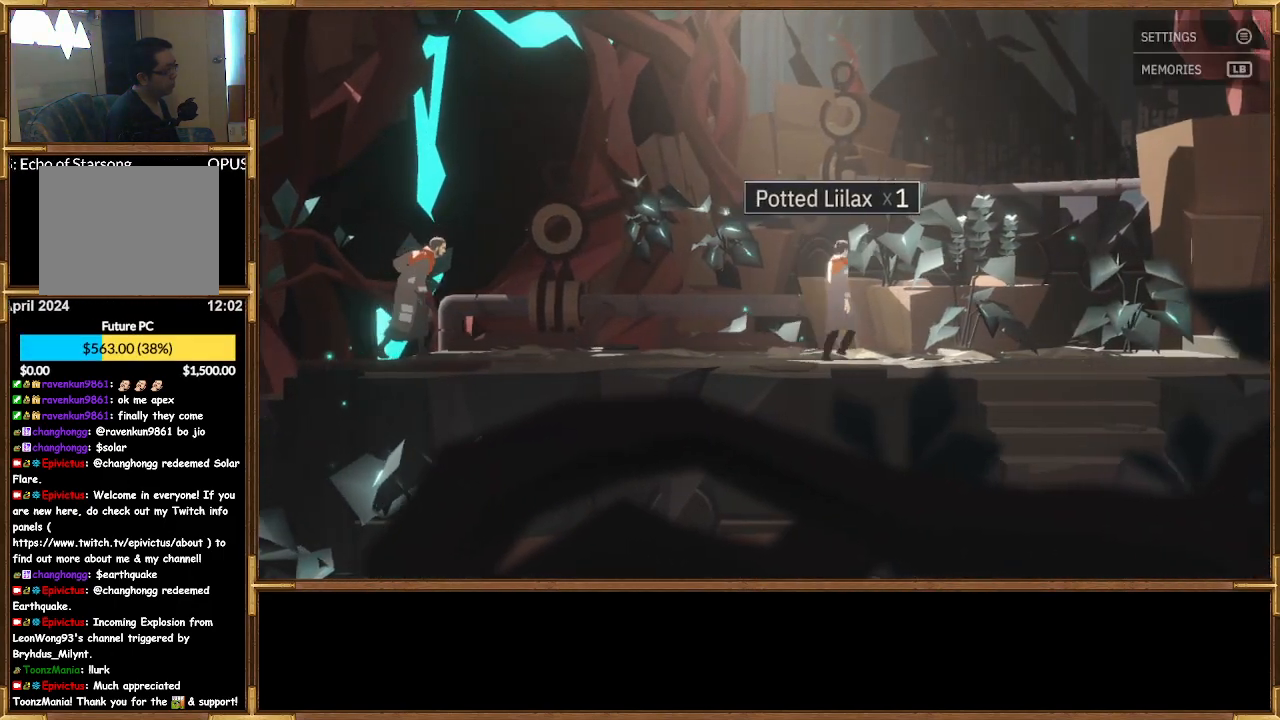
{"buttons": ["CROSS"], "left_stick": "right", "right_stick": "center", "events": [[267, "CROSS", "down"], [367, "CROSS", "up"], [467, "CROSS", "down"]]}
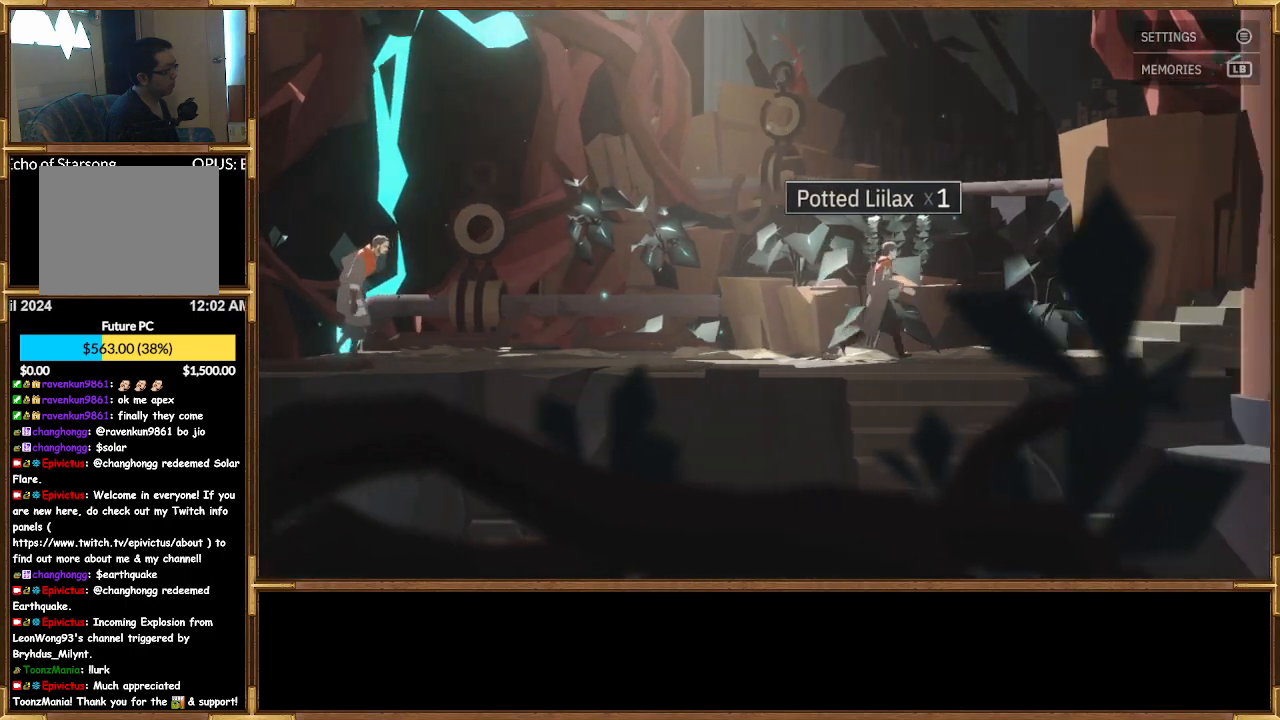
{"buttons": [], "left_stick": "right", "right_stick": "center", "events": [[67, "CROSS", "up"], [333, "CROSS", "down"], [433, "CROSS", "up"]]}
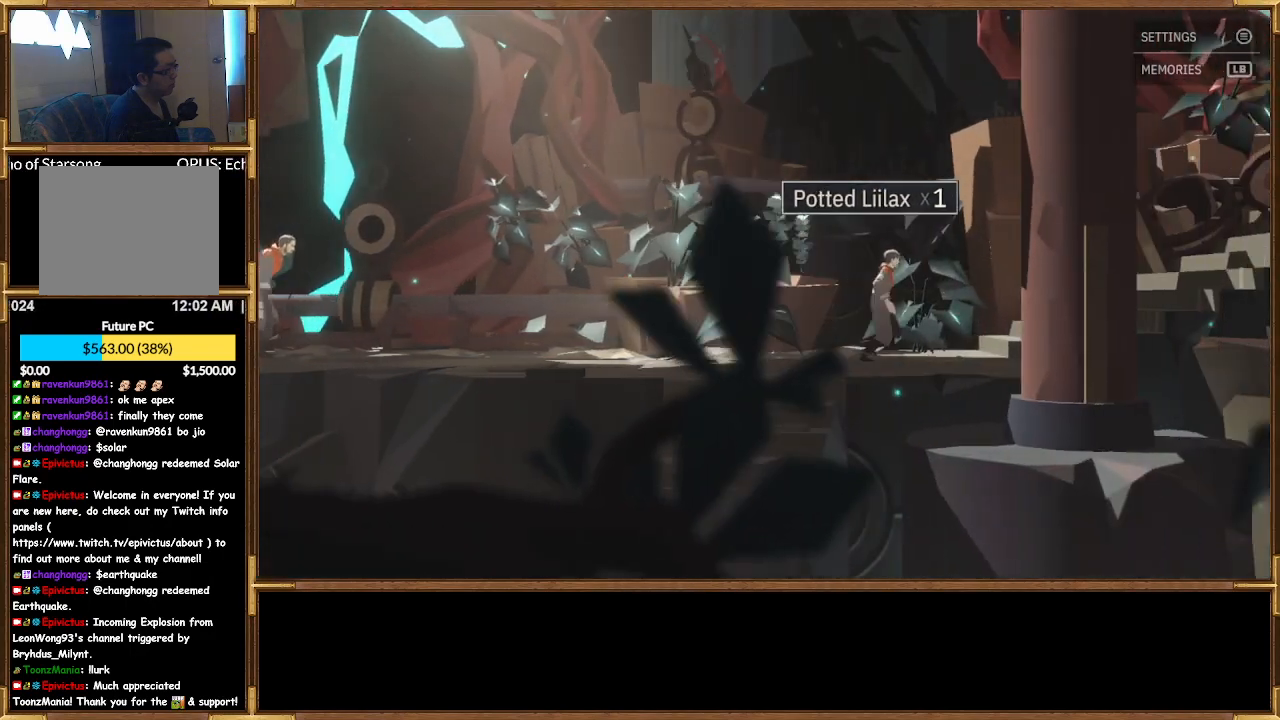
{"buttons": ["CROSS"], "left_stick": "right", "right_stick": "center", "events": [[67, "CROSS", "down"], [167, "CROSS", "up"], [233, "CROSS", "down"], [333, "CROSS", "up"], [467, "CROSS", "down"]]}
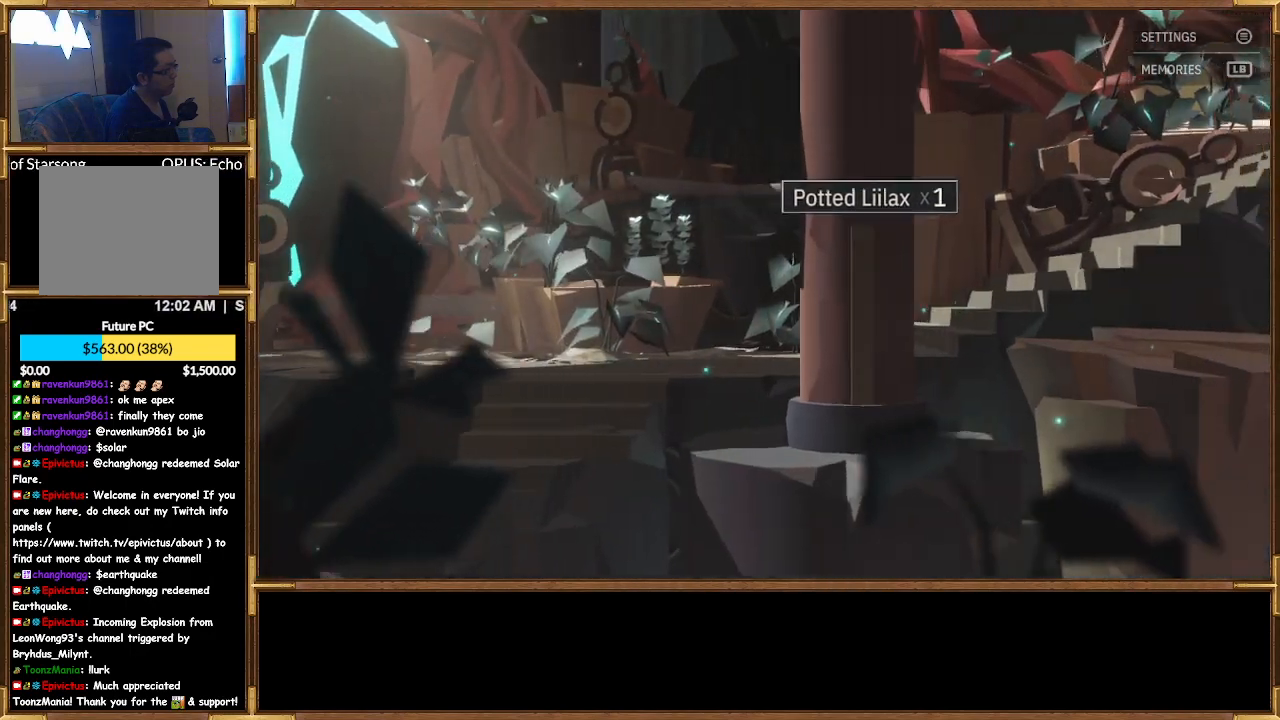
{"buttons": [], "left_stick": "right", "right_stick": "center", "events": [[33, "CROSS", "up"], [167, "CROSS", "down"], [267, "CROSS", "up"], [367, "CROSS", "down"], [467, "CROSS", "up"]]}